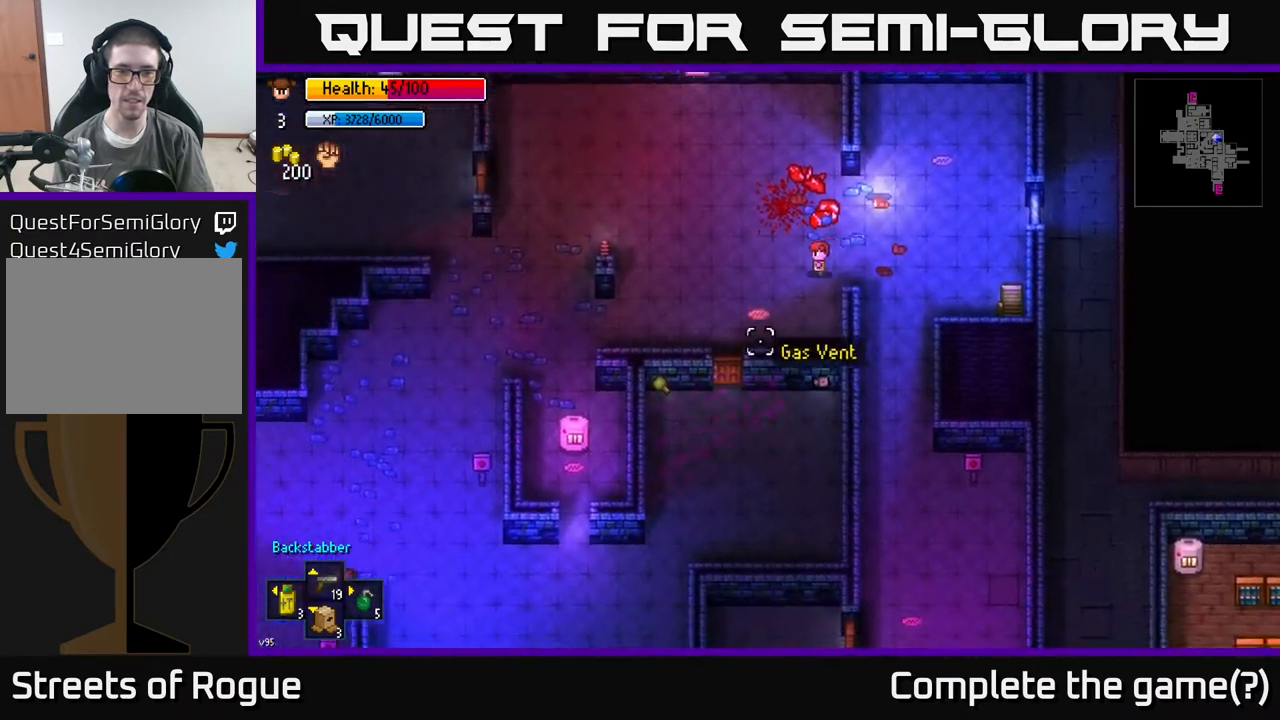
Gameplay with a controller (Xbox layout); each line is a JSON object with the inputs held at the frame after it. "events" lists button and stick changes between this image and that frame as [ms after this image, input, new state], when the widget could be followed in between.
{"buttons": [], "left_stick": "left", "right_stick": "down-left", "events": []}
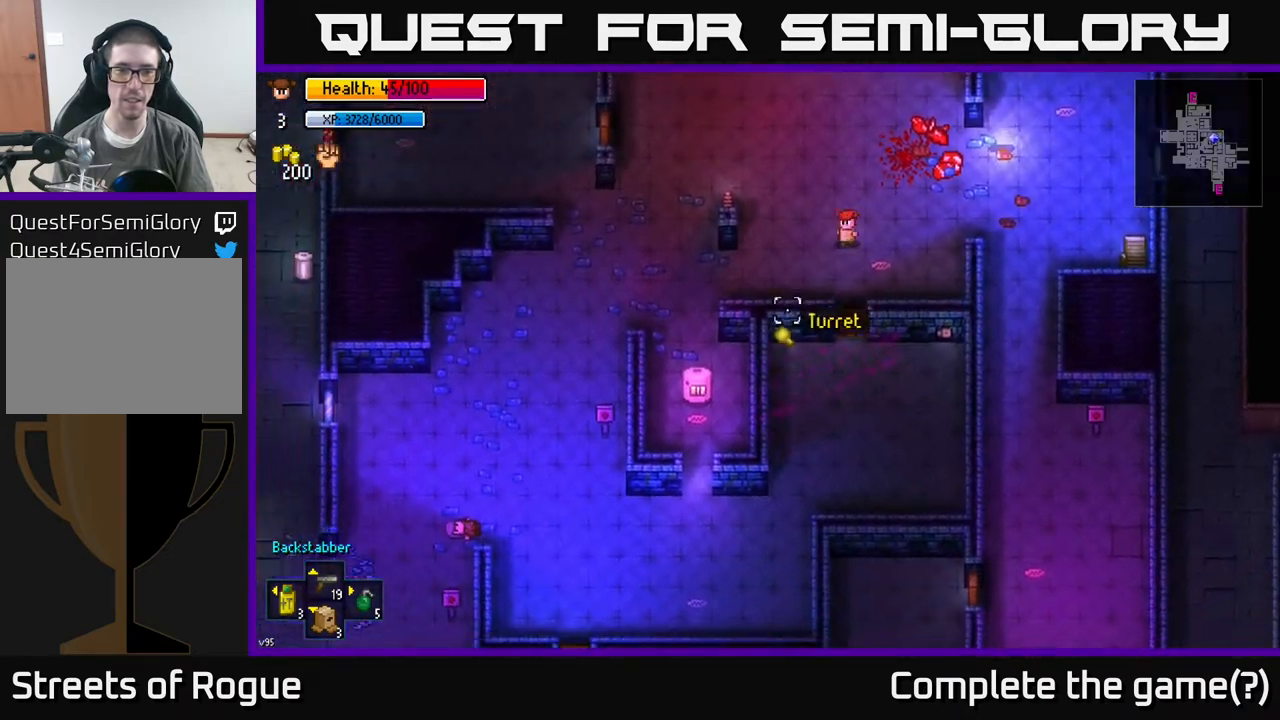
{"buttons": [], "left_stick": "left", "right_stick": "down-left", "events": []}
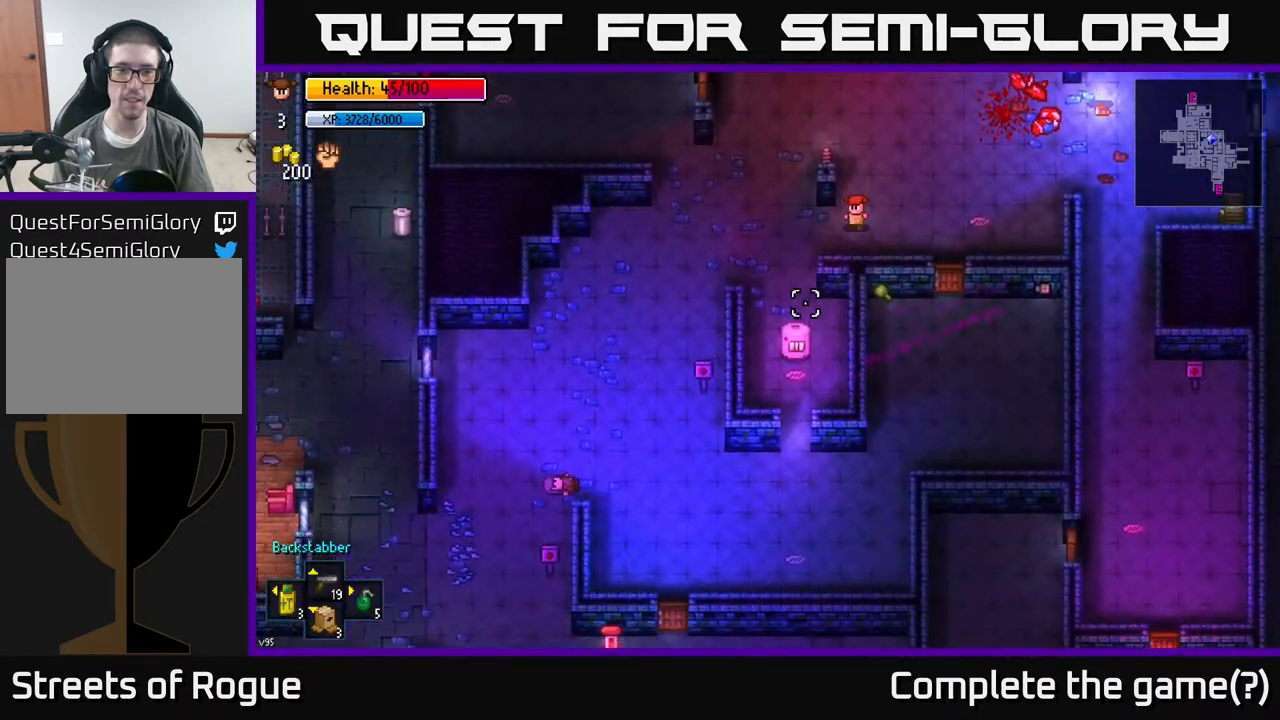
{"buttons": ["R2"], "left_stick": "center", "right_stick": "down", "events": [[100, "right_stick", "down"], [133, "left_stick", "down-left"], [267, "left_stick", "down"], [467, "R2", "down"], [500, "left_stick", "center"]]}
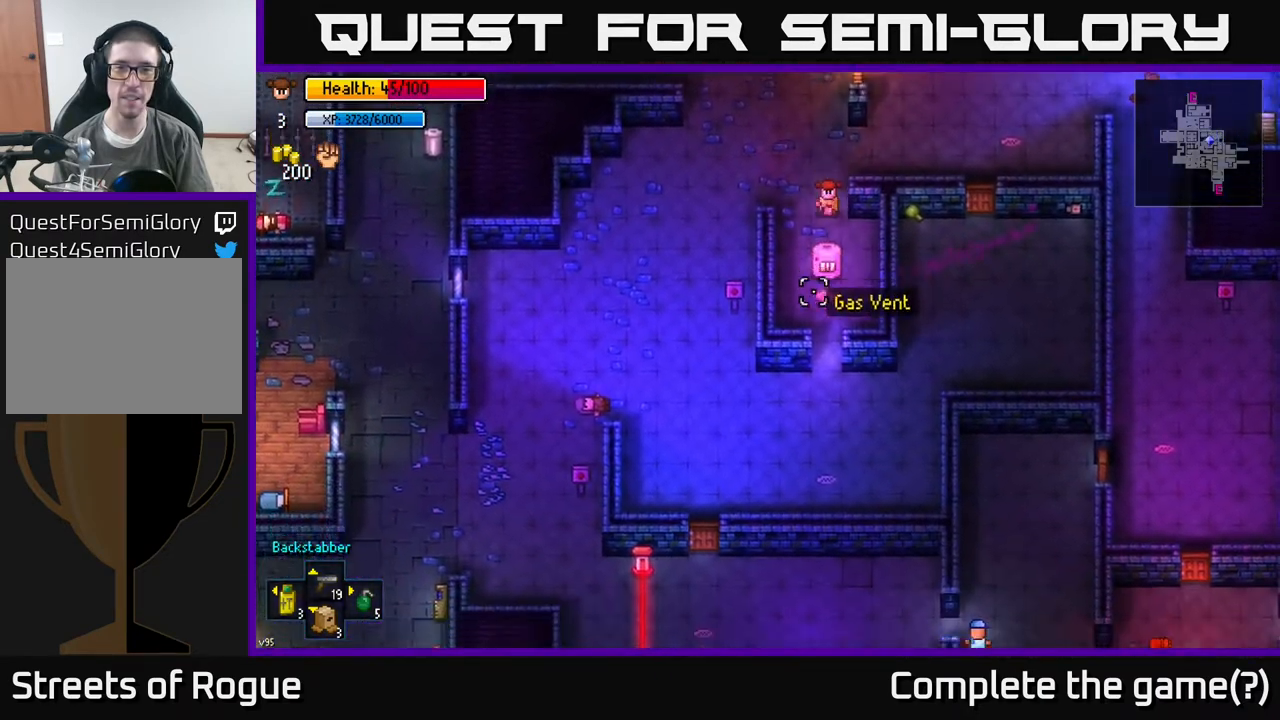
{"buttons": [], "left_stick": "center", "right_stick": "down", "events": [[100, "R2", "up"]]}
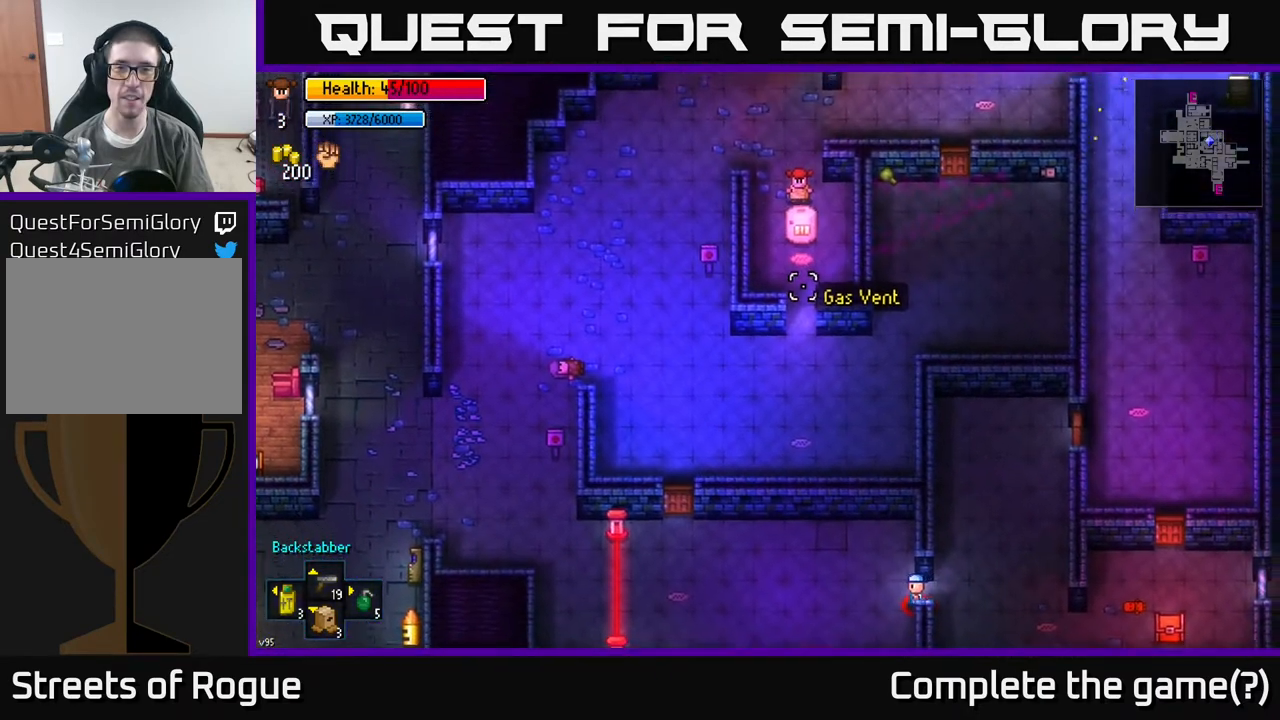
{"buttons": [], "left_stick": "up", "right_stick": "down", "events": [[17, "R2", "down"], [117, "R2", "up"], [217, "left_stick", "up"]]}
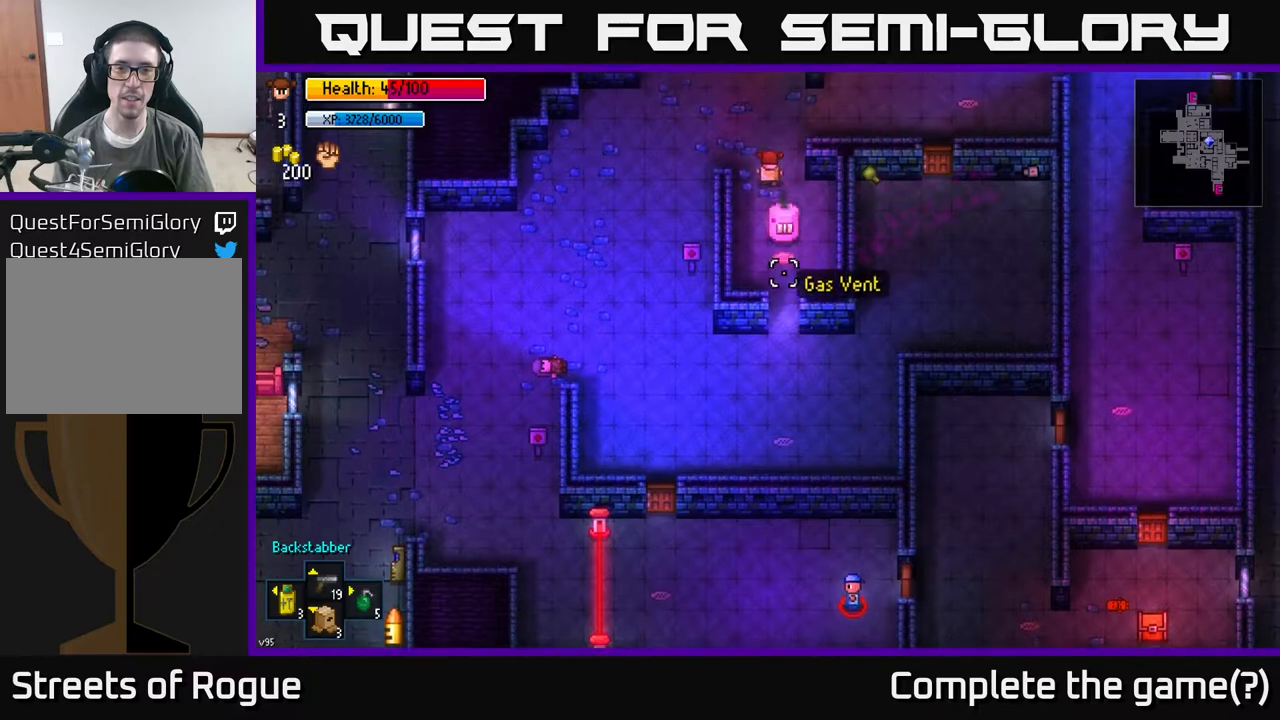
{"buttons": [], "left_stick": "left", "right_stick": "center", "events": [[67, "left_stick", "up-left"], [217, "left_stick", "left"], [400, "right_stick", "center"]]}
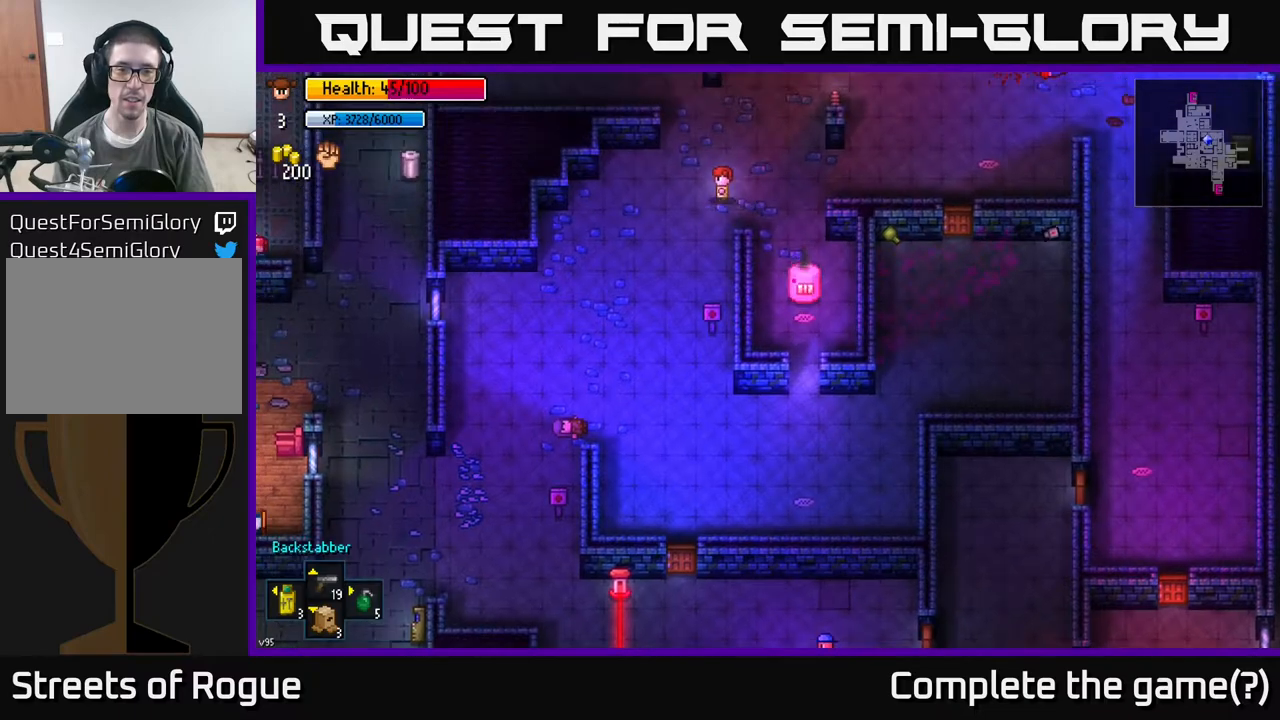
{"buttons": [], "left_stick": "left", "right_stick": "center", "events": []}
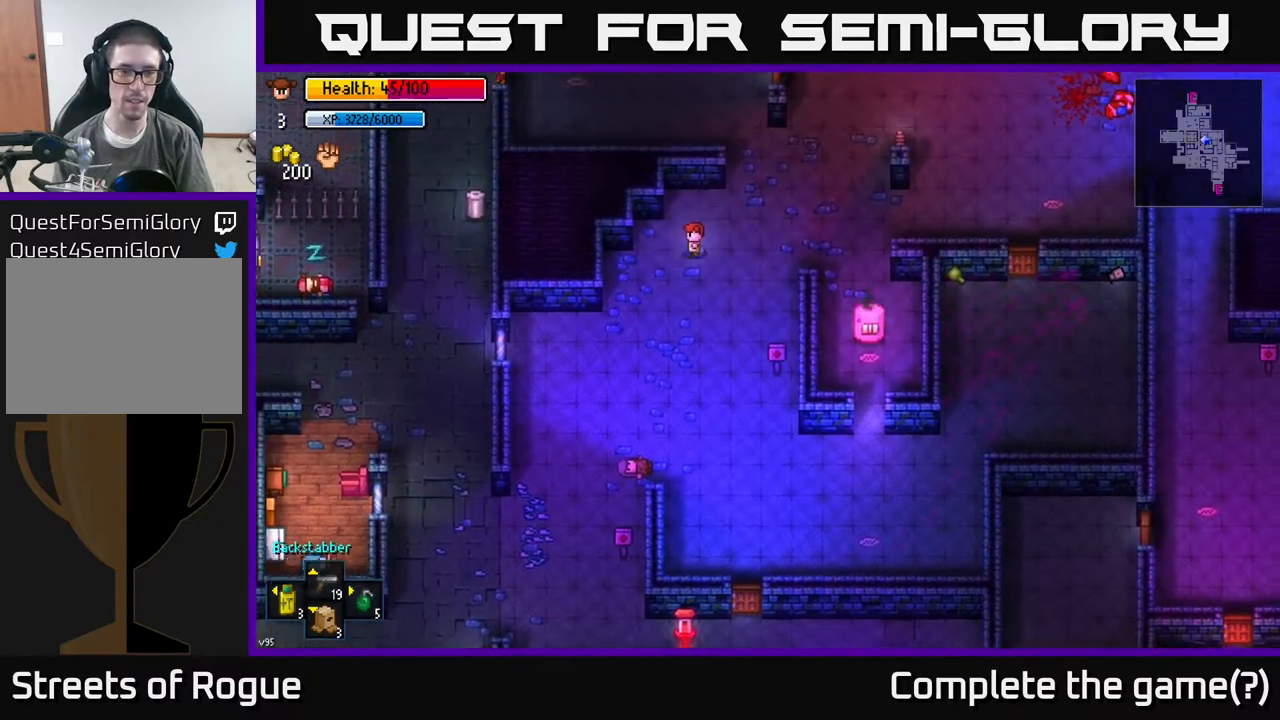
{"buttons": [], "left_stick": "center", "right_stick": "center", "events": [[100, "B", "down"], [133, "left_stick", "center"], [167, "B", "up"]]}
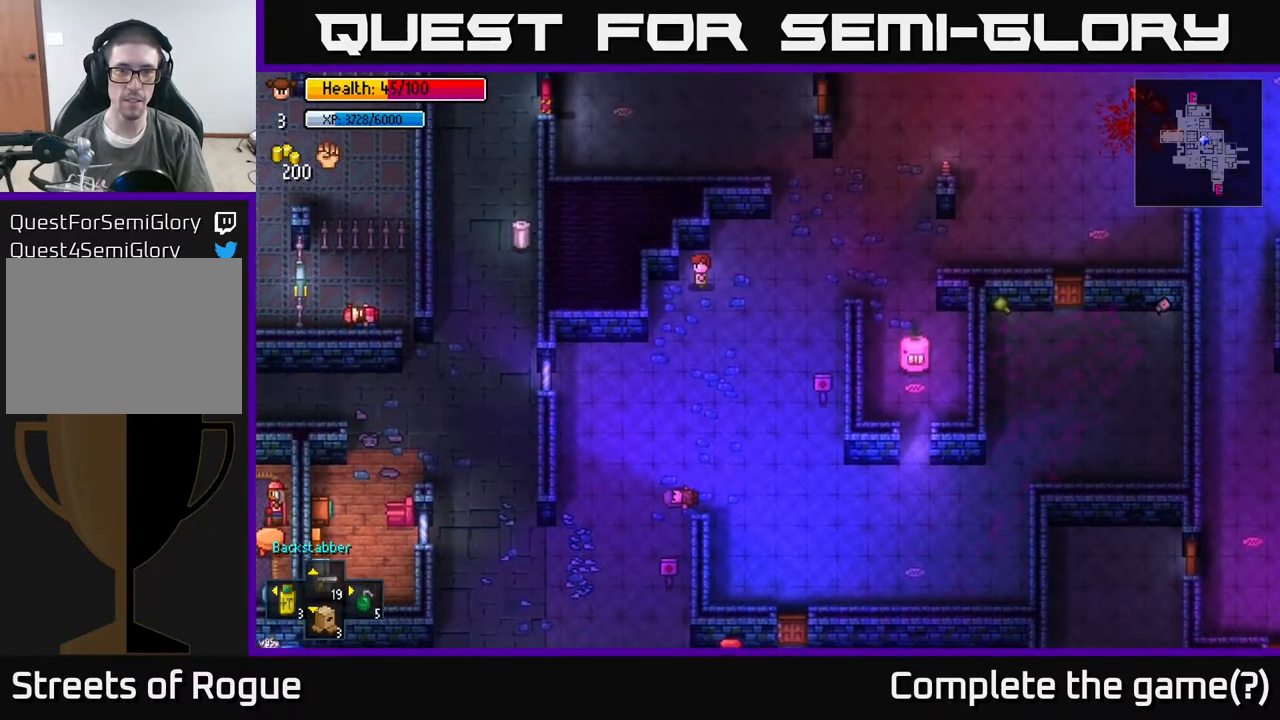
{"buttons": [], "left_stick": "right", "right_stick": "right", "events": [[117, "right_stick", "right"], [233, "left_stick", "left"], [417, "left_stick", "center"], [483, "left_stick", "right"]]}
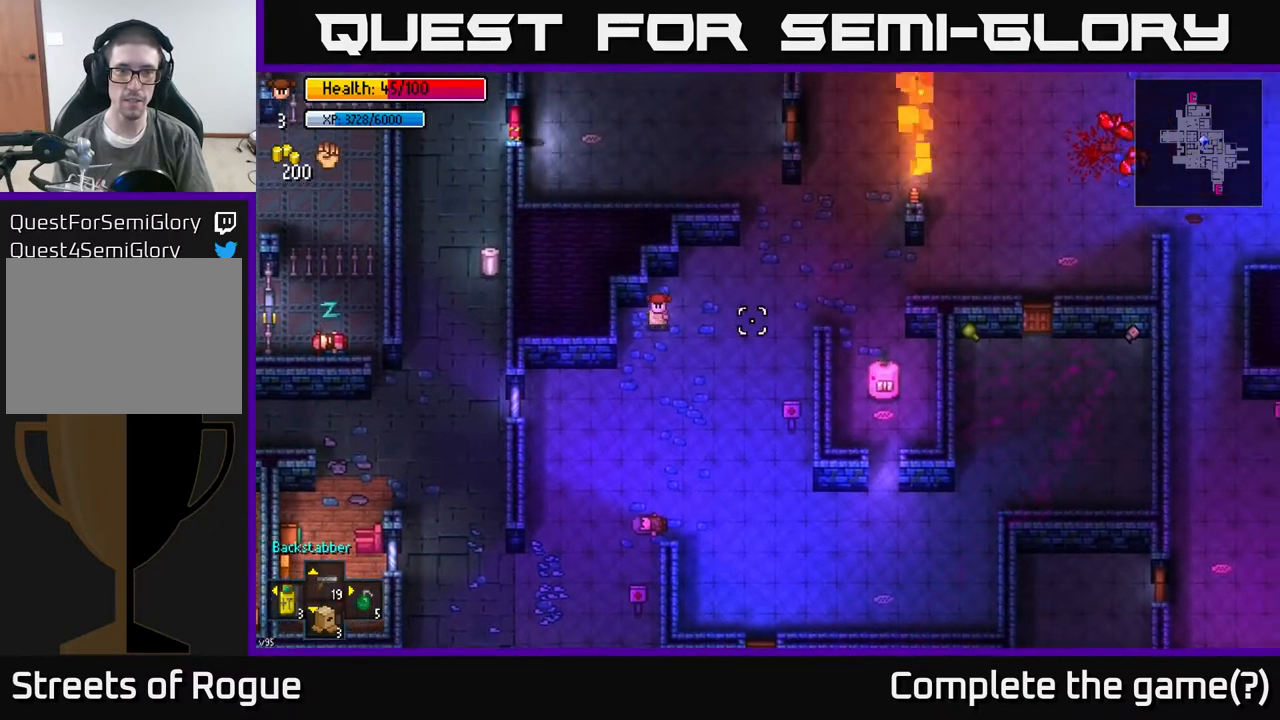
{"buttons": [], "left_stick": "center", "right_stick": "center", "events": [[100, "left_stick", "center"], [350, "right_stick", "center"]]}
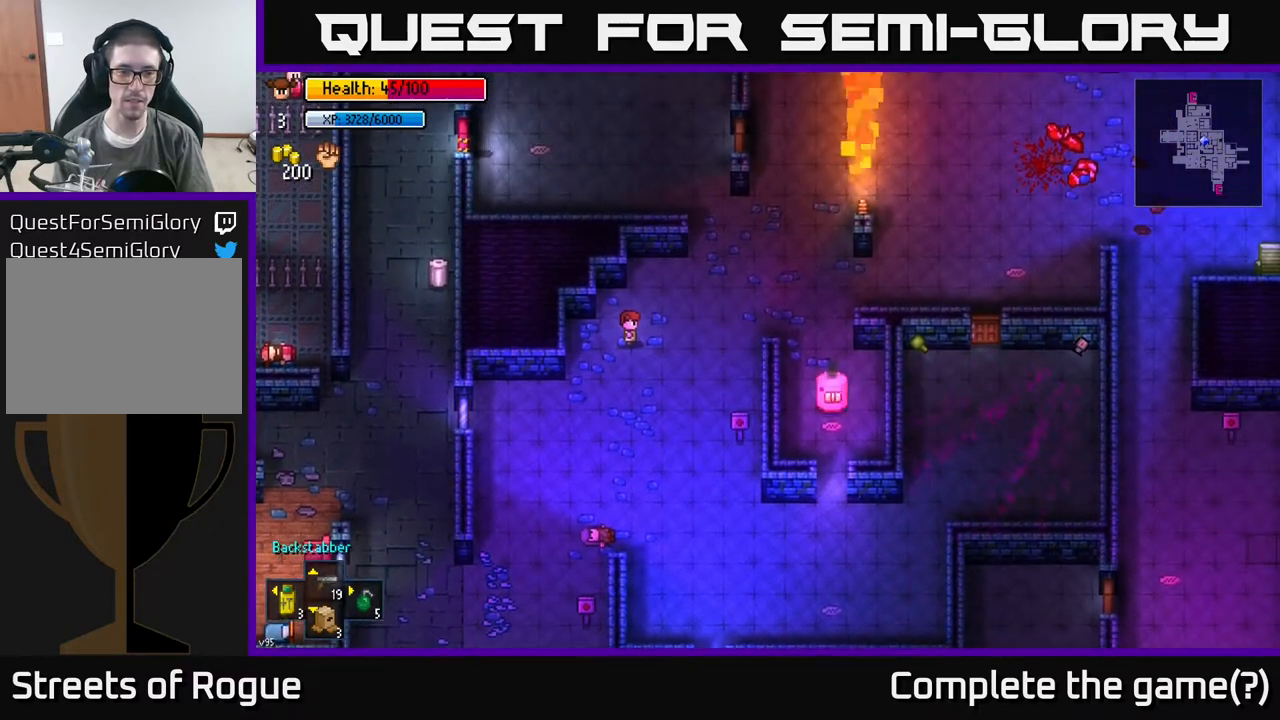
{"buttons": [], "left_stick": "center", "right_stick": "center", "events": []}
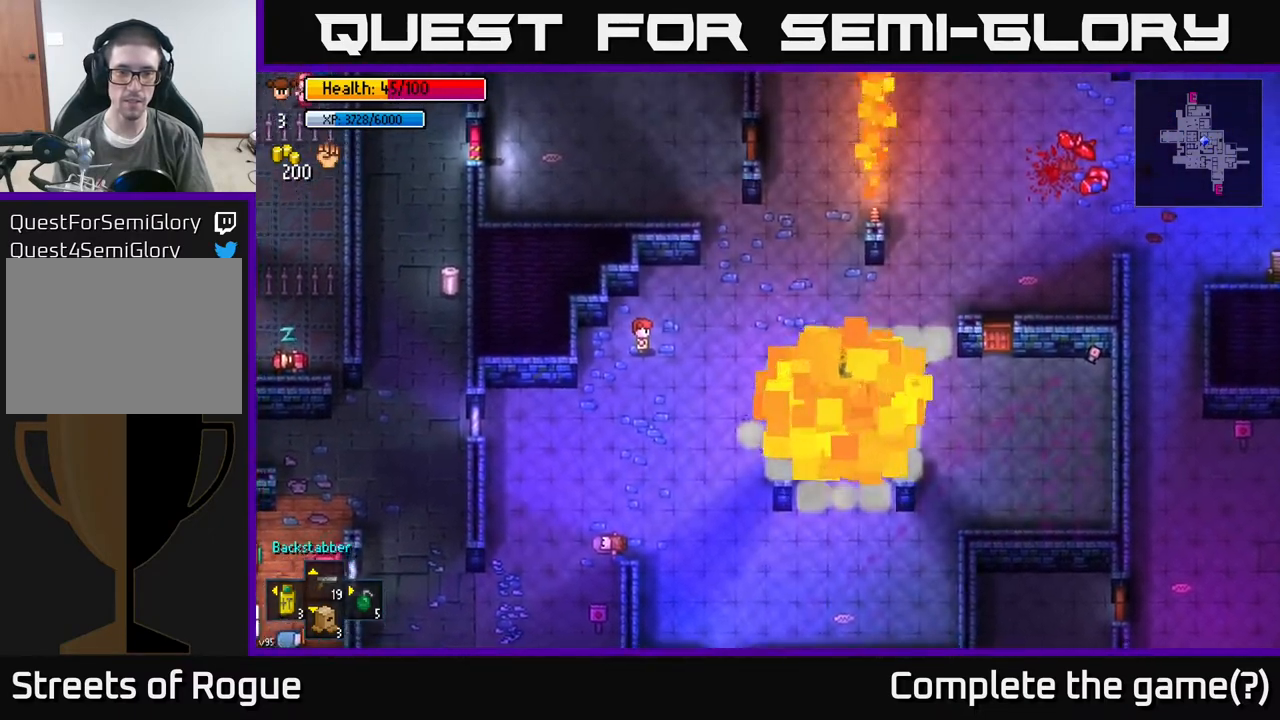
{"buttons": [], "left_stick": "center", "right_stick": "center", "events": [[317, "X", "down"], [400, "X", "up"]]}
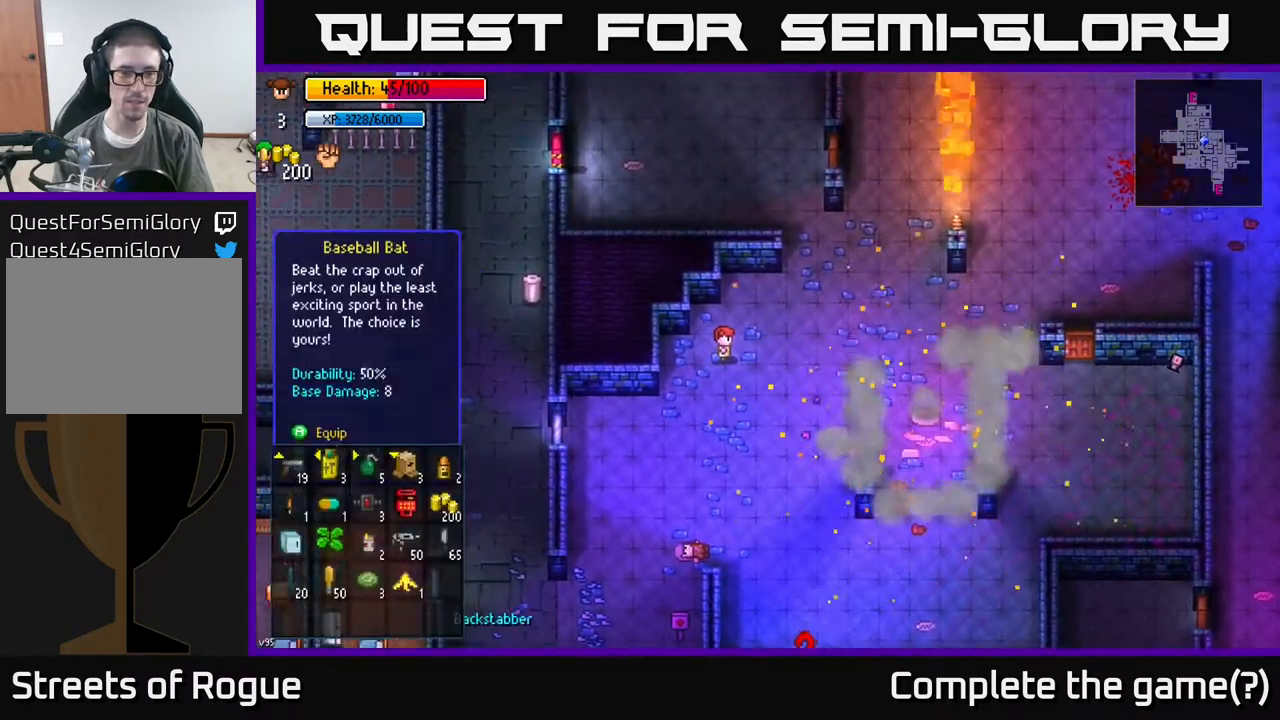
{"buttons": [], "left_stick": "center", "right_stick": "center", "events": []}
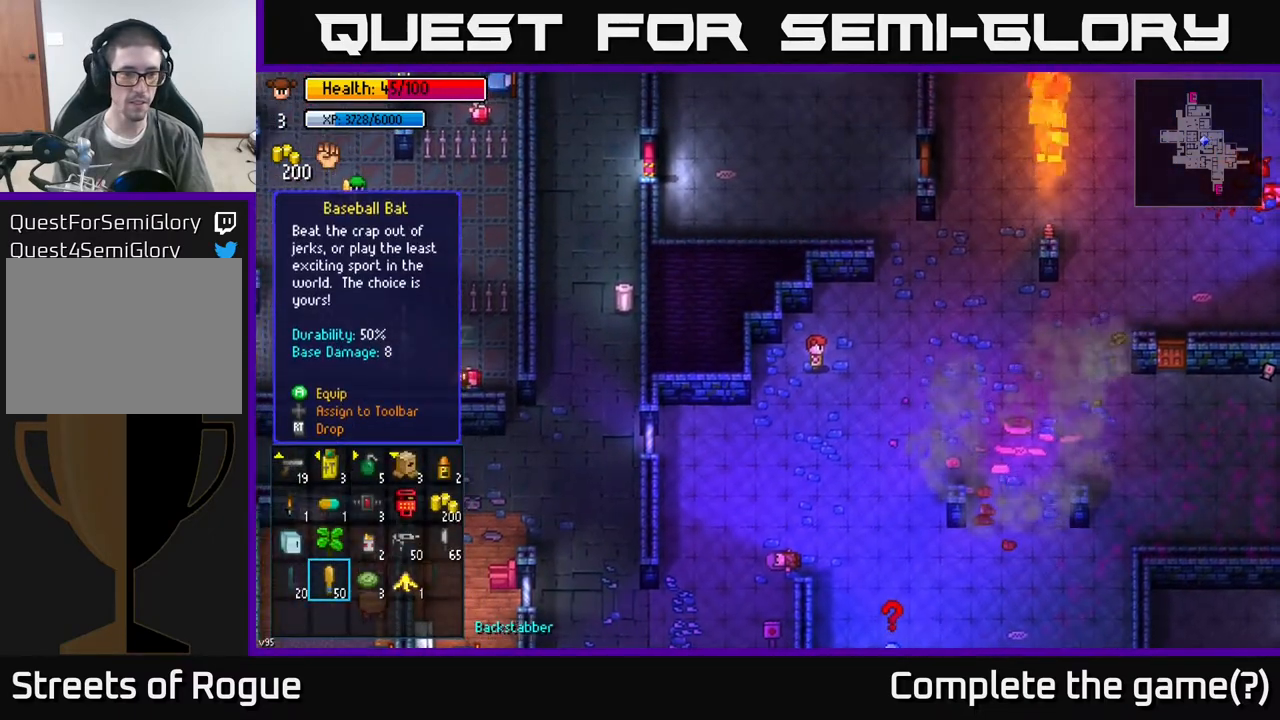
{"buttons": [], "left_stick": "center", "right_stick": "center", "events": [[50, "DPAD_RIGHT", "down"], [150, "DPAD_RIGHT", "up"]]}
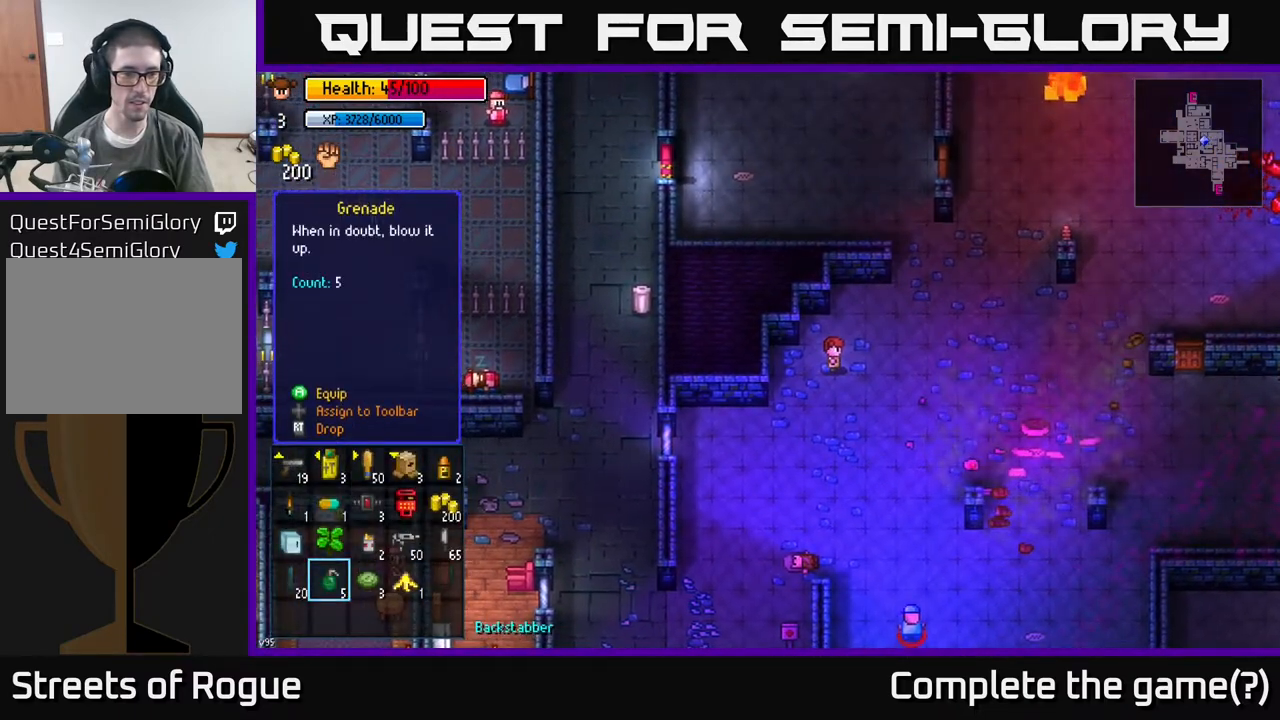
{"buttons": [], "left_stick": "center", "right_stick": "center", "events": []}
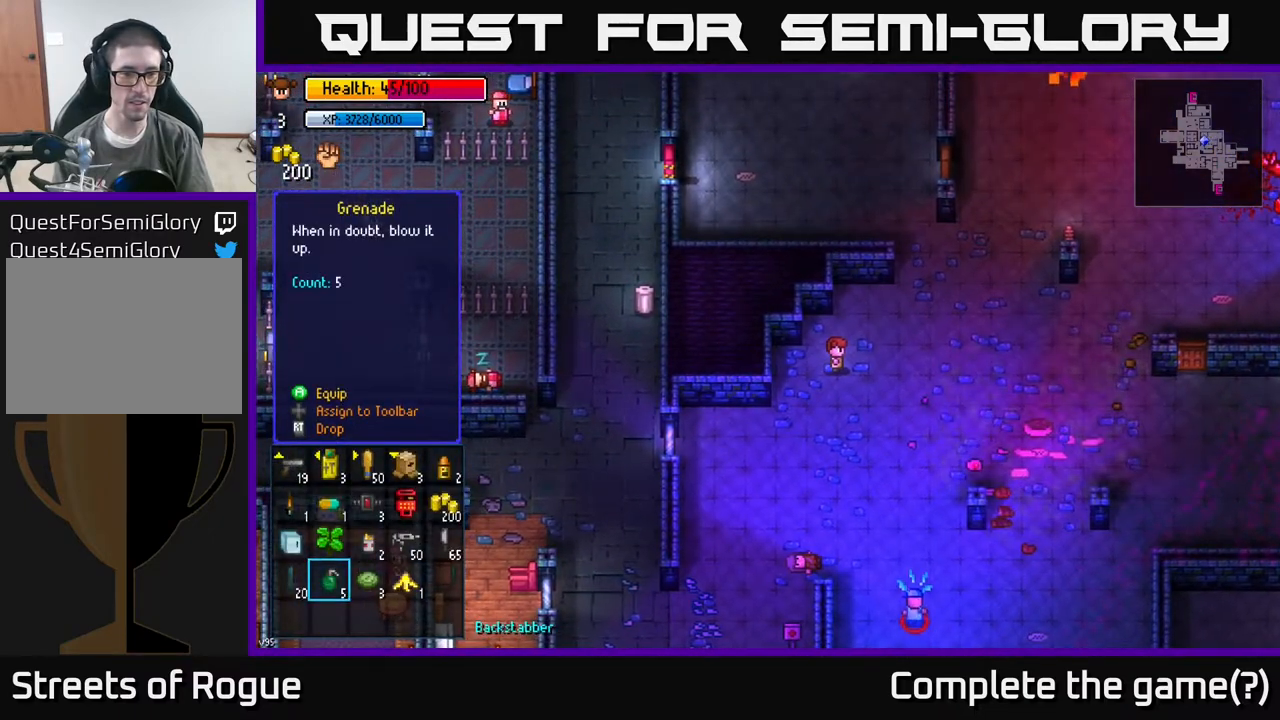
{"buttons": [], "left_stick": "center", "right_stick": "center", "events": [[283, "SELECT", "down"], [433, "SELECT", "up"]]}
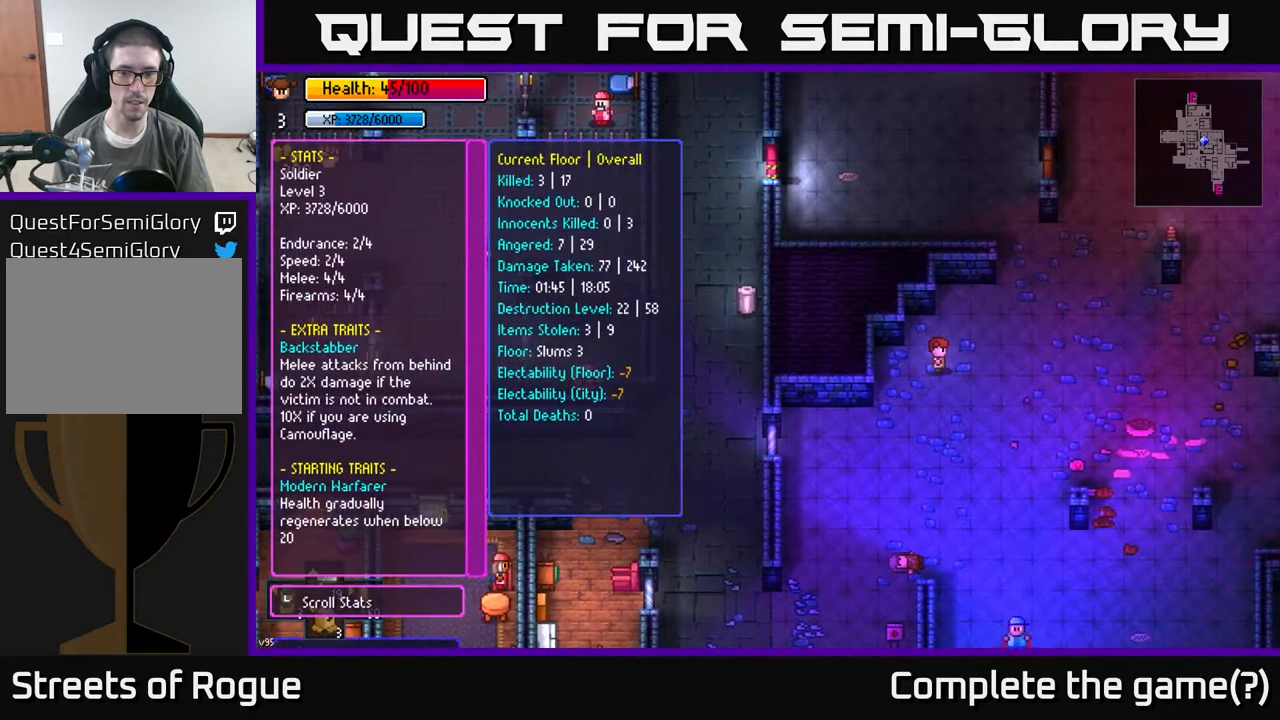
{"buttons": [], "left_stick": "center", "right_stick": "center", "events": [[200, "left_stick", "down-left"], [383, "left_stick", "center"]]}
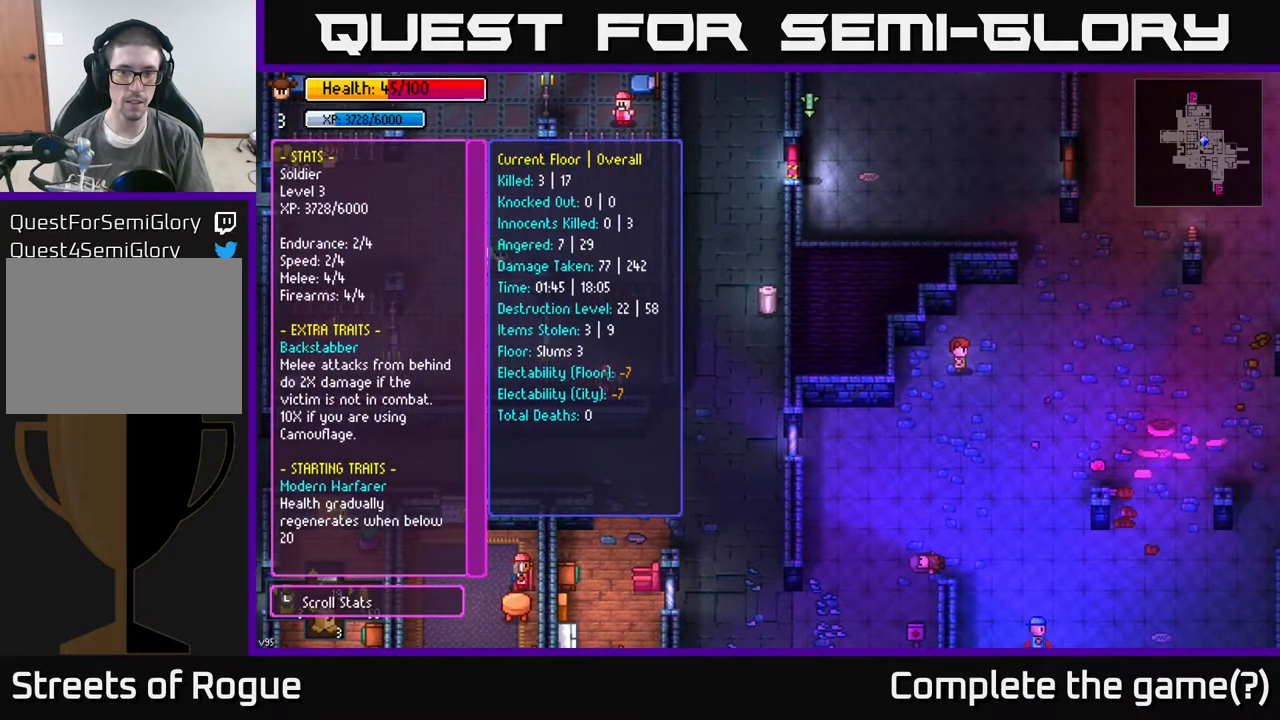
{"buttons": [], "left_stick": "down-left", "right_stick": "down-right", "events": [[100, "SELECT", "down"], [233, "SELECT", "up"], [400, "left_stick", "left"], [467, "right_stick", "down-right"], [500, "left_stick", "down-left"]]}
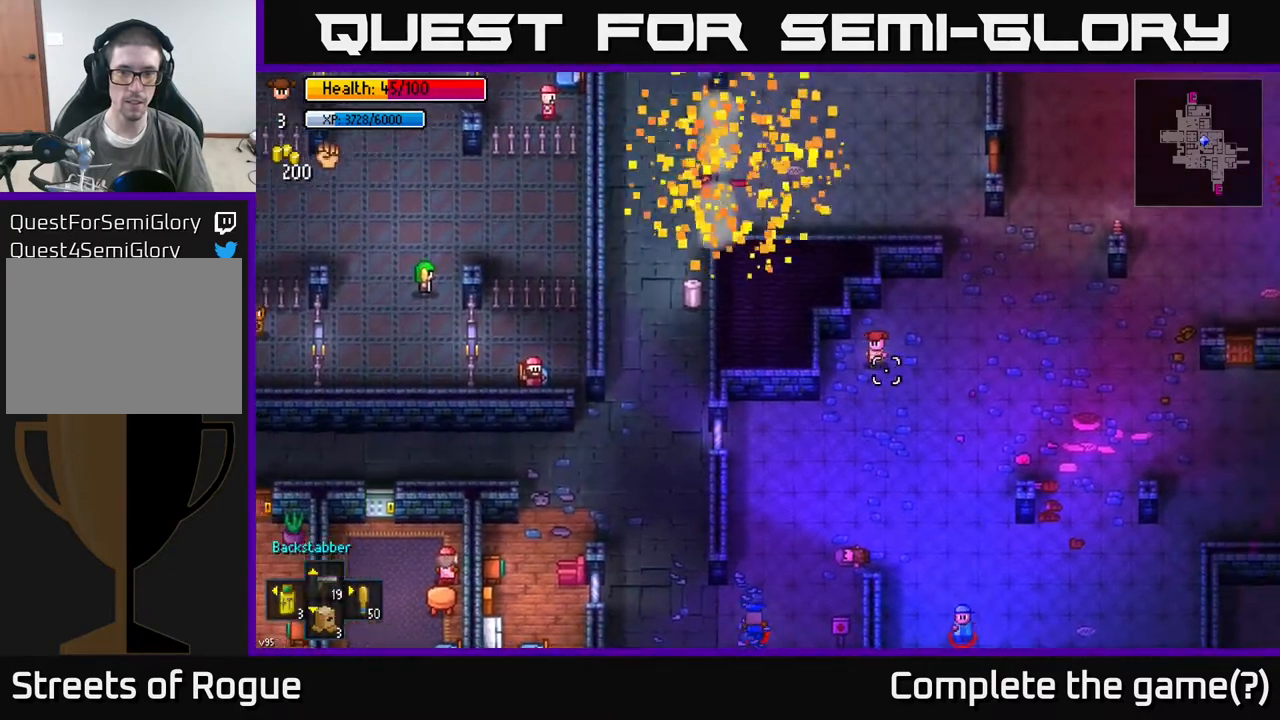
{"buttons": [], "left_stick": "down-left", "right_stick": "right", "events": [[450, "right_stick", "right"]]}
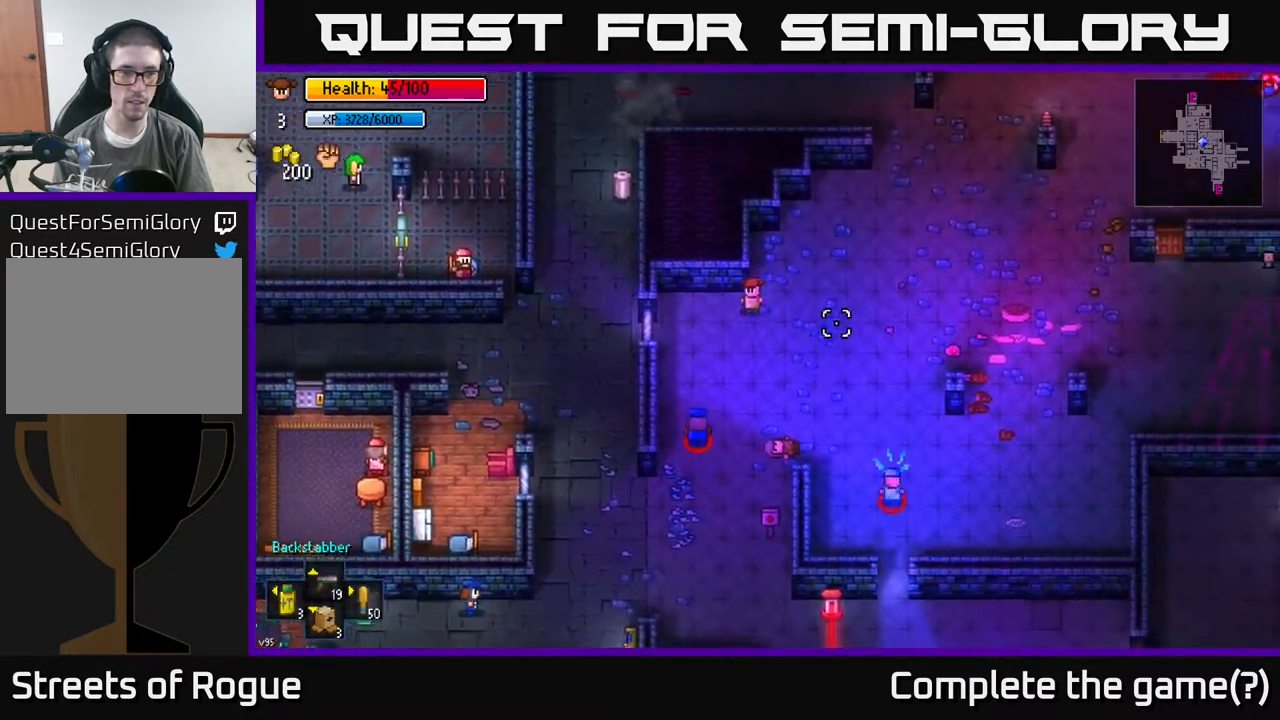
{"buttons": [], "left_stick": "down", "right_stick": "right", "events": [[483, "left_stick", "down"]]}
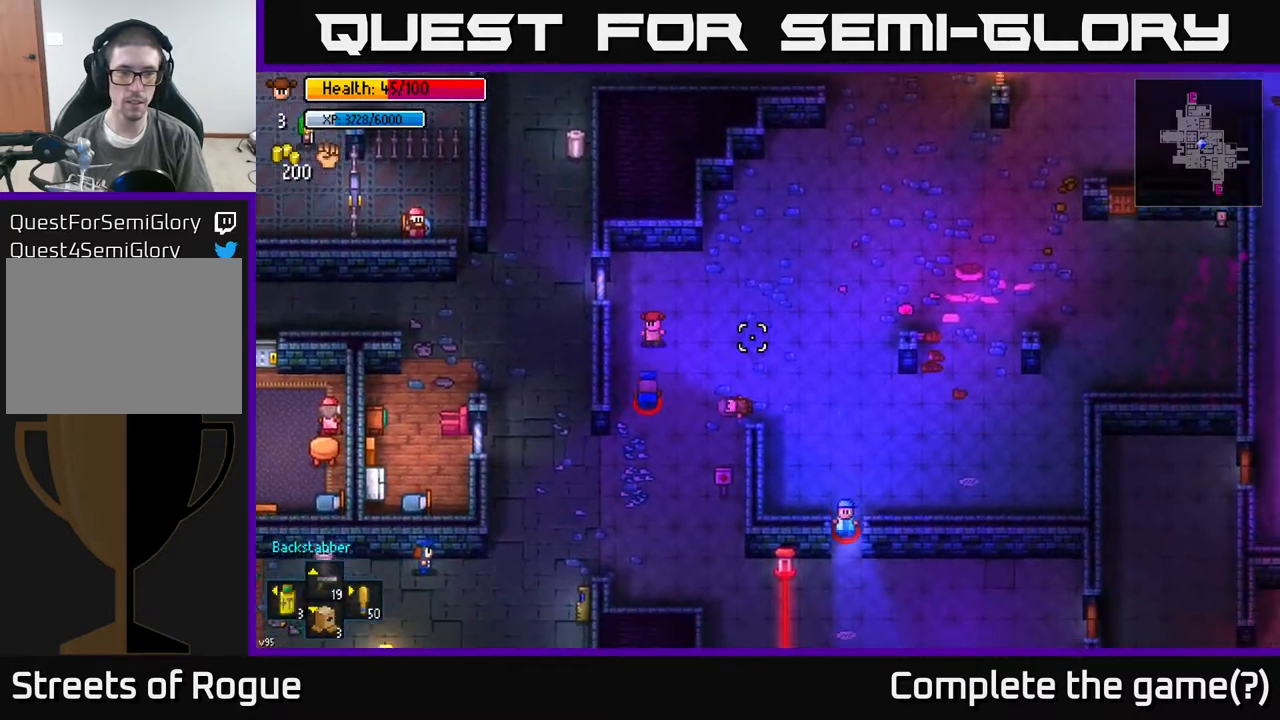
{"buttons": [], "left_stick": "center", "right_stick": "right", "events": [[383, "left_stick", "center"]]}
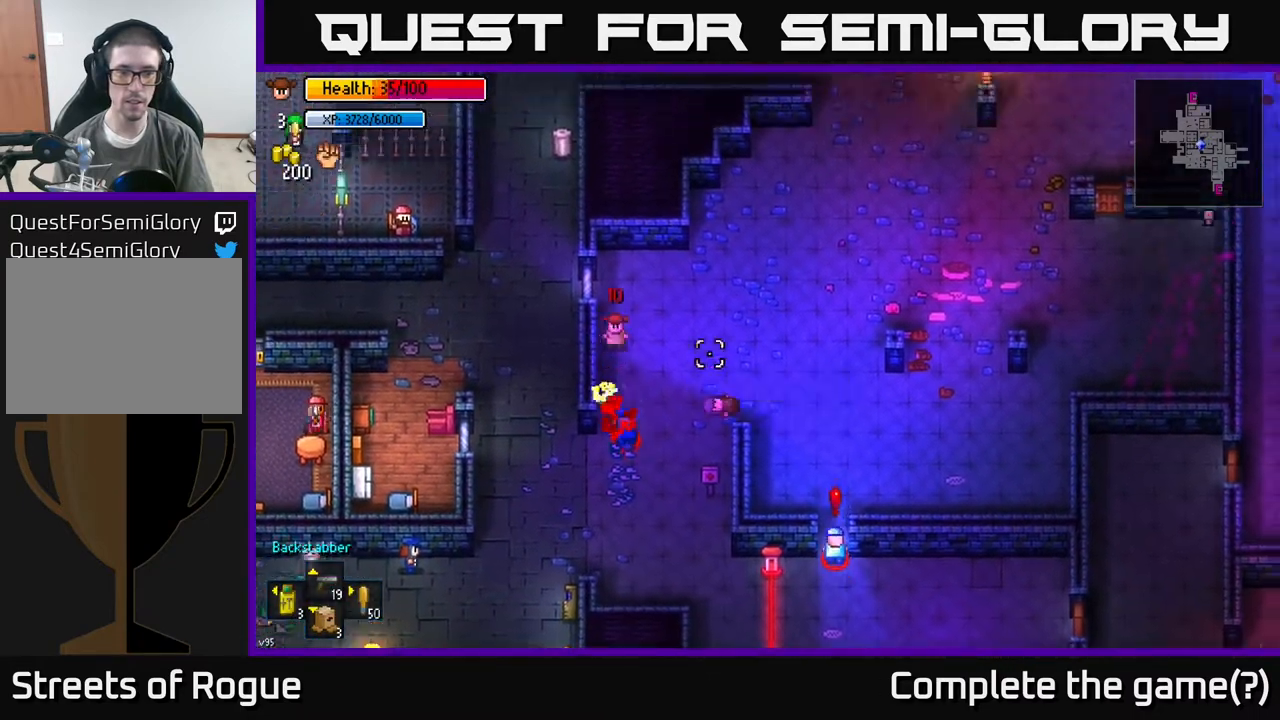
{"buttons": [], "left_stick": "center", "right_stick": "down-right", "events": [[283, "DPAD_RIGHT", "down"], [400, "DPAD_RIGHT", "up"], [400, "right_stick", "down-right"]]}
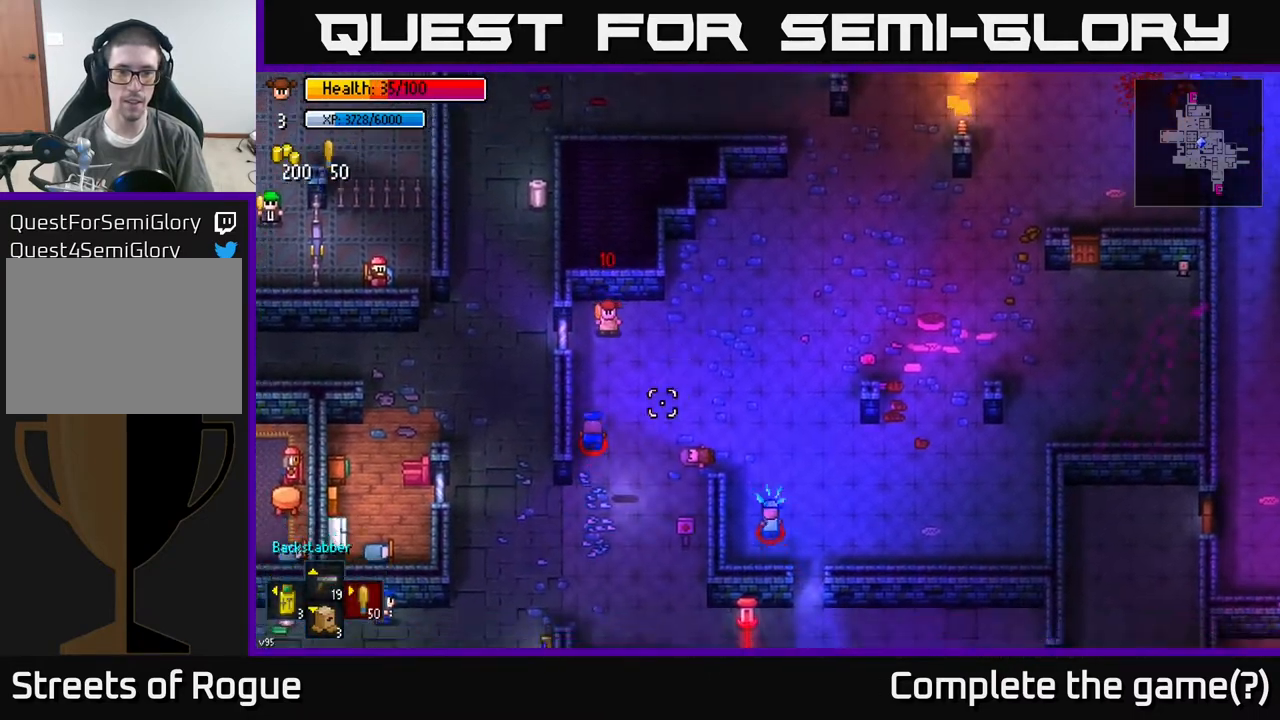
{"buttons": [], "left_stick": "right", "right_stick": "down-left", "events": [[17, "right_stick", "down"], [67, "left_stick", "right"], [200, "left_stick", "down"], [317, "R2", "down"], [333, "right_stick", "down-left"], [383, "R2", "up"], [400, "left_stick", "right"]]}
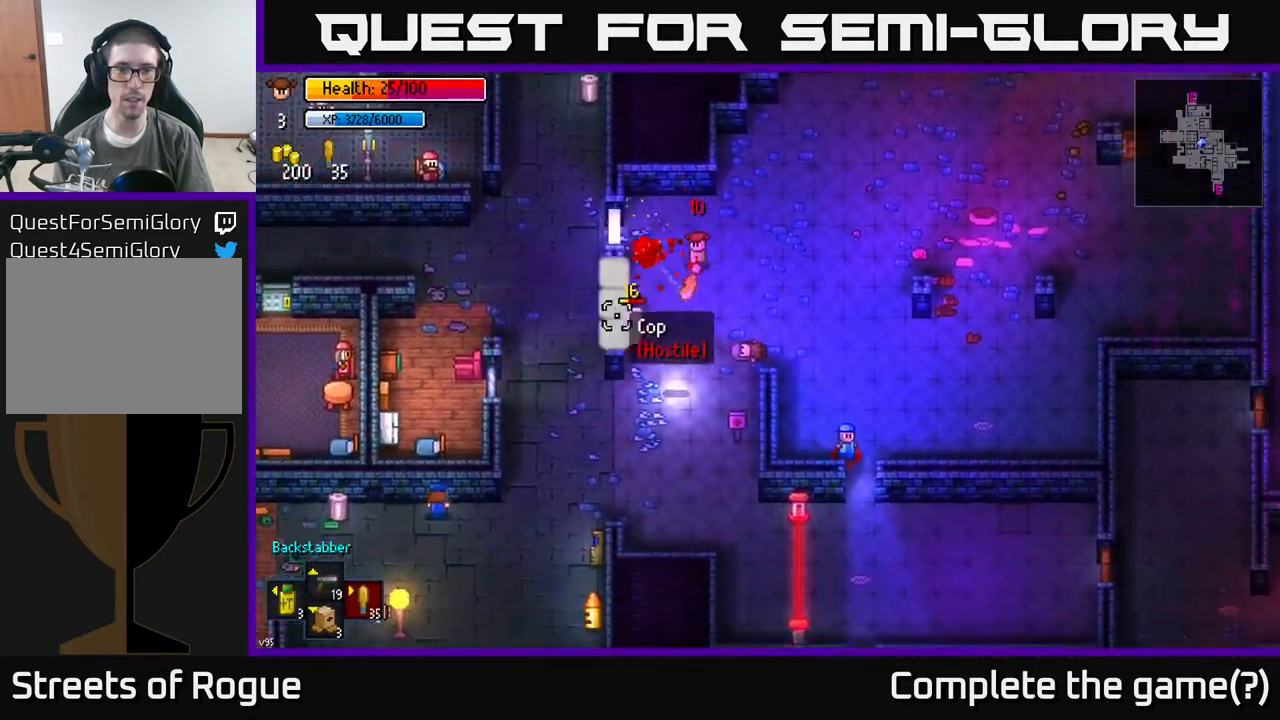
{"buttons": [], "left_stick": "center", "right_stick": "down-left", "events": [[417, "left_stick", "center"]]}
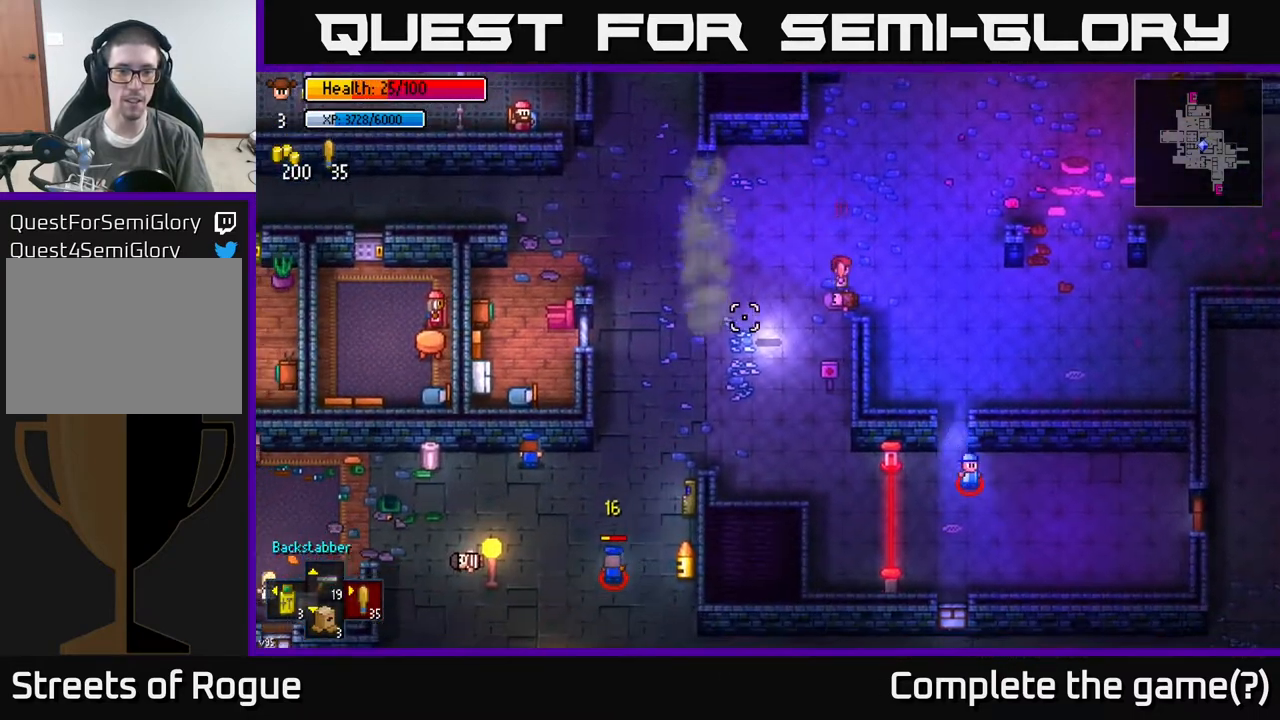
{"buttons": [], "left_stick": "up-right", "right_stick": "down-left", "events": [[450, "left_stick", "up-right"]]}
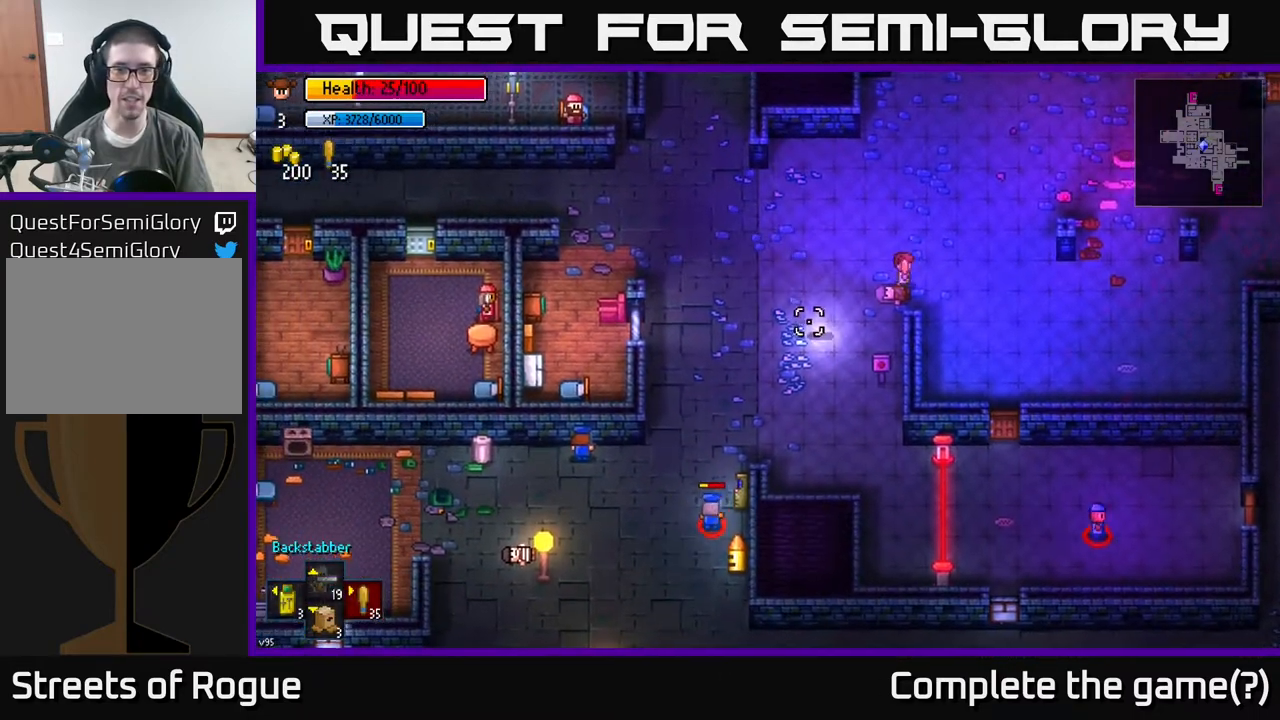
{"buttons": [], "left_stick": "center", "right_stick": "down-left", "events": [[283, "left_stick", "center"]]}
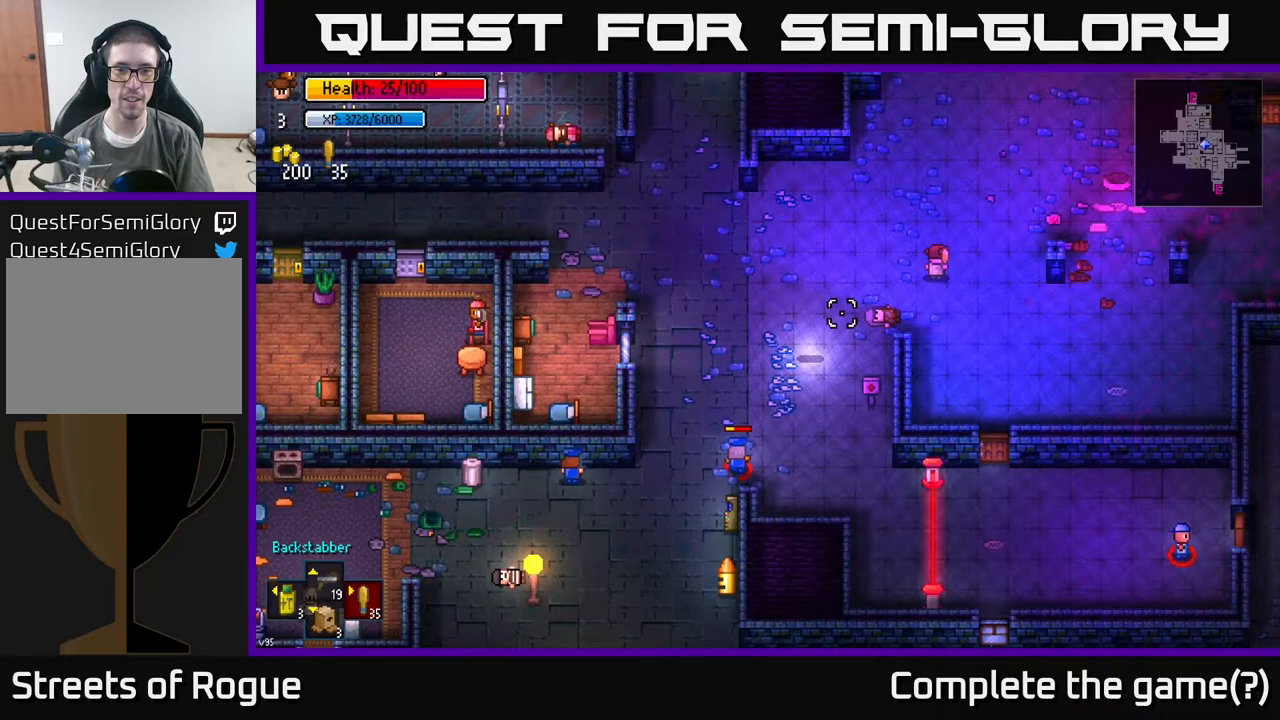
{"buttons": [], "left_stick": "center", "right_stick": "down-left", "events": []}
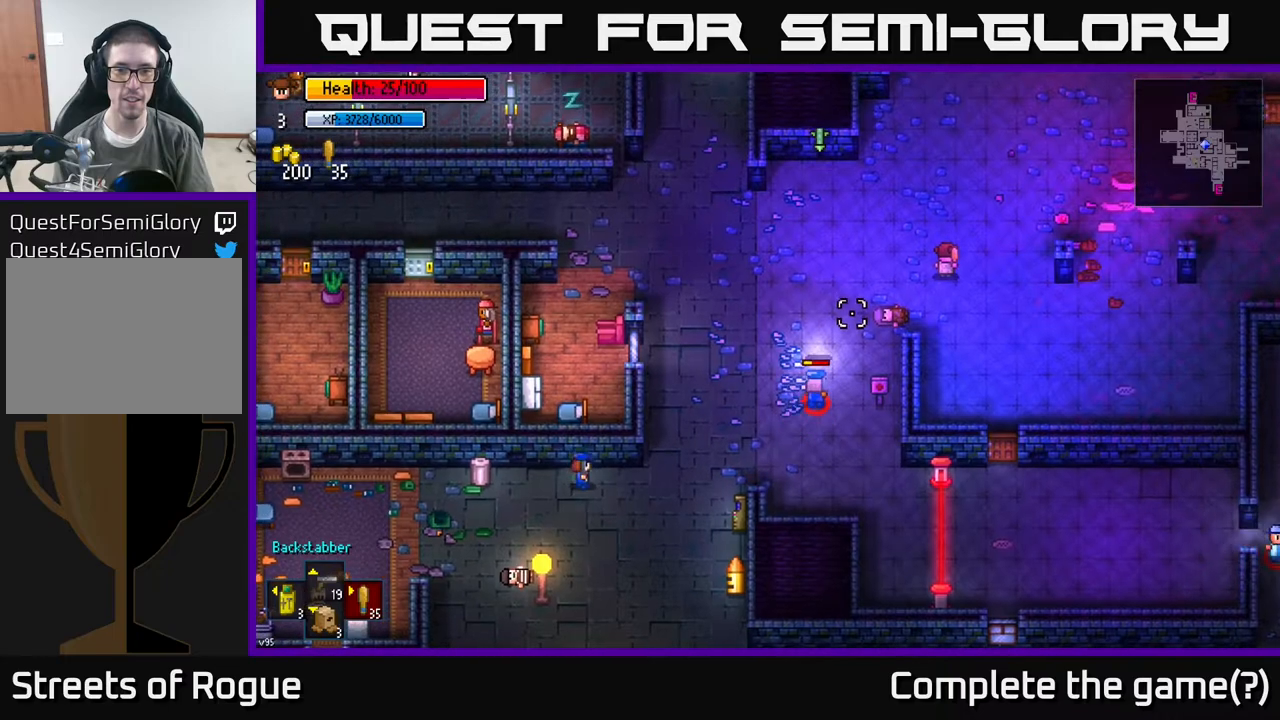
{"buttons": [], "left_stick": "up", "right_stick": "down-left", "events": [[183, "left_stick", "up"]]}
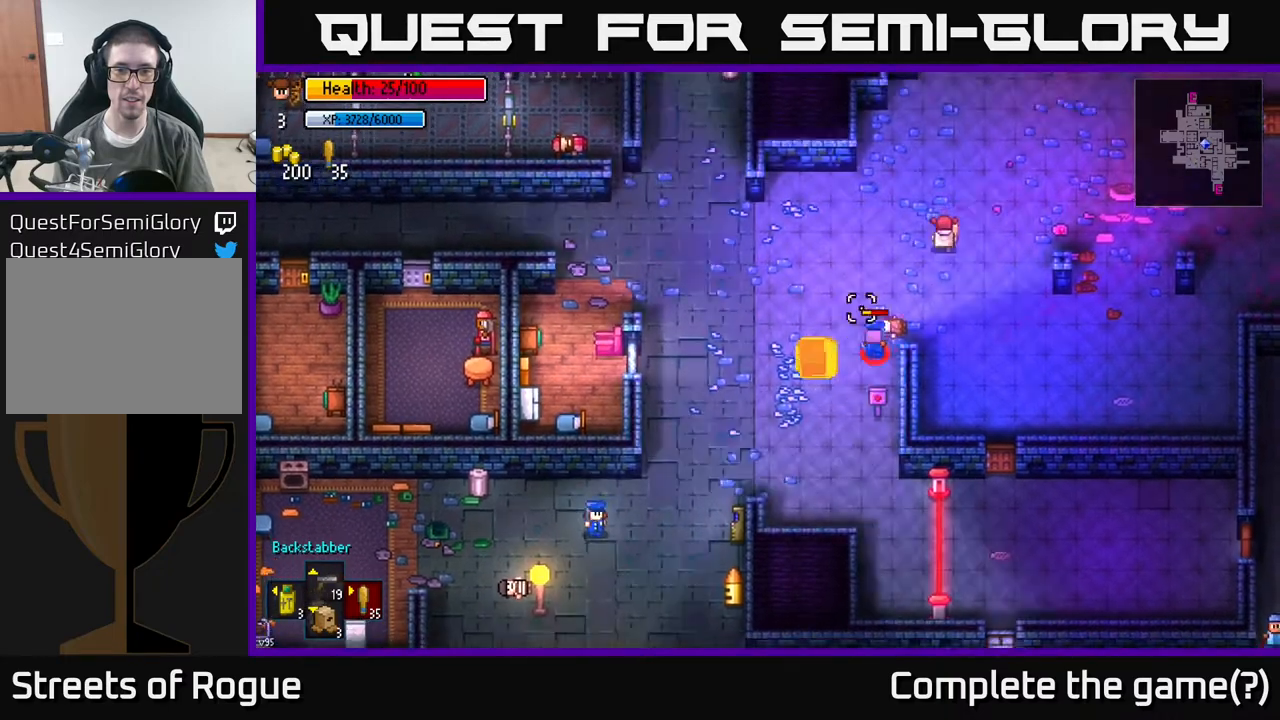
{"buttons": [], "left_stick": "center", "right_stick": "down-left", "events": [[133, "left_stick", "center"]]}
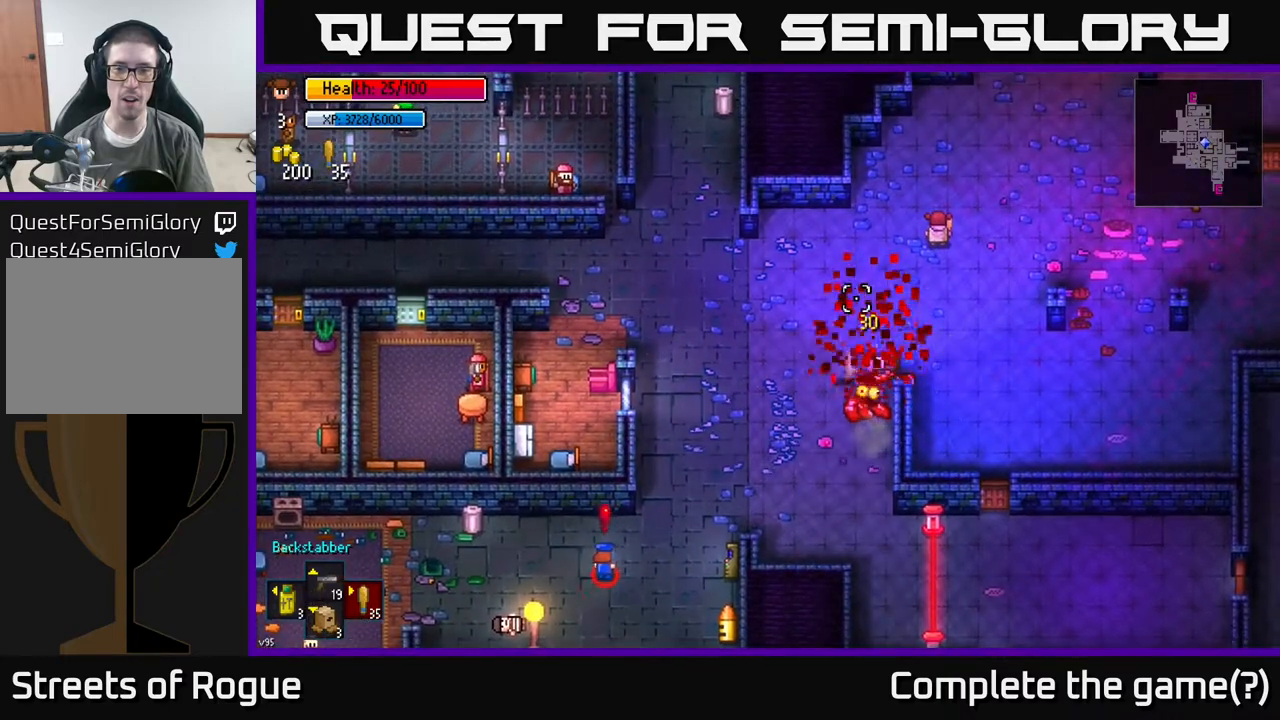
{"buttons": [], "left_stick": "down", "right_stick": "center", "events": [[50, "left_stick", "down"], [267, "right_stick", "center"]]}
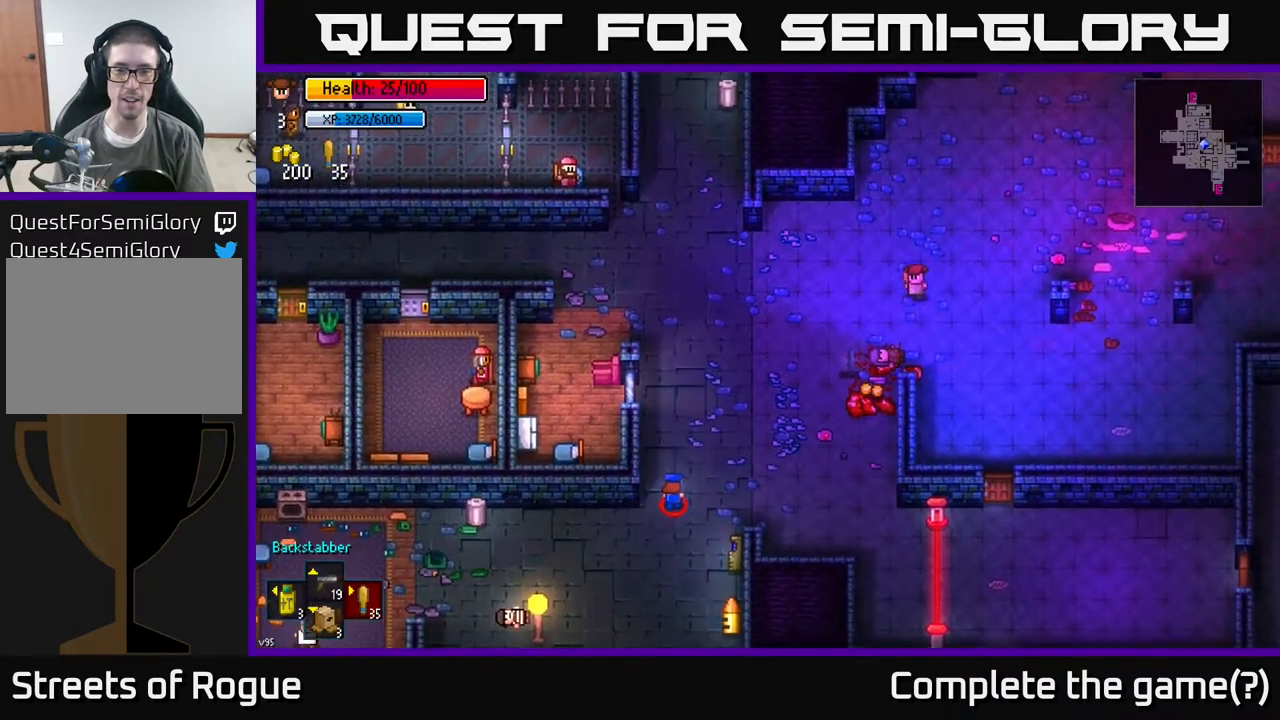
{"buttons": ["A"], "left_stick": "up", "right_stick": "center", "events": [[417, "left_stick", "center"], [467, "A", "down"], [483, "left_stick", "up"]]}